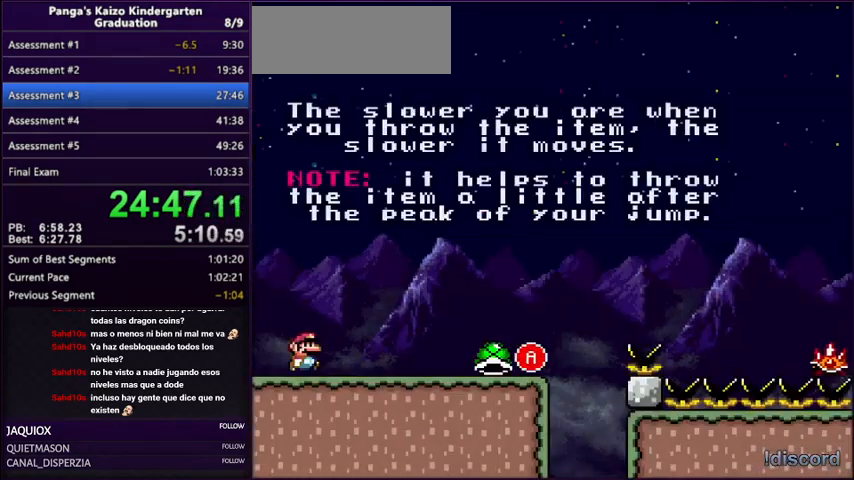
Gameplay with a controller (Nintendo layout); each line is a JSON object with the inputs held at the frame after it. "events" lists button and stick changes between this image and that frame as [ms after this image, input, new state], when the widget could be followed in between. Not read: L3 R3.
{"buttons": ["X", "Y", "DPAD_RIGHT"], "events": []}
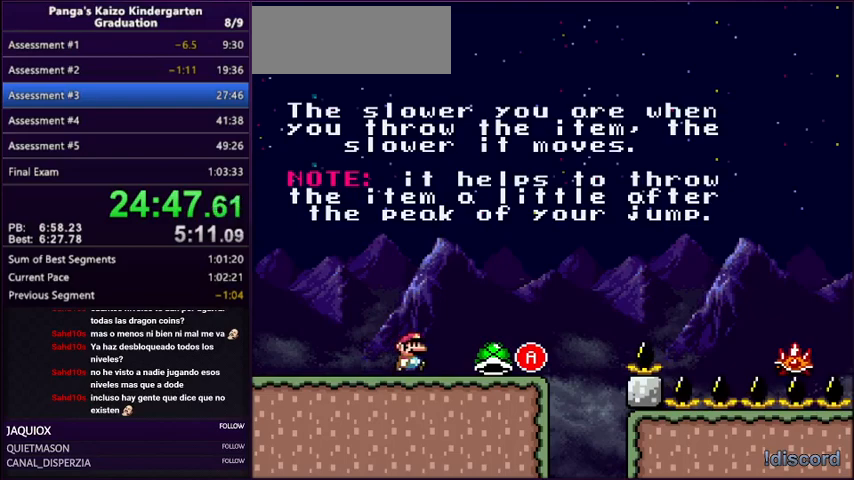
{"buttons": ["X", "Y", "DPAD_UP"], "events": [[134, "DPAD_RIGHT", "up"], [167, "DPAD_LEFT", "down"], [401, "DPAD_LEFT", "up"], [401, "DPAD_RIGHT", "down"], [501, "DPAD_RIGHT", "up"], [501, "DPAD_UP", "down"]]}
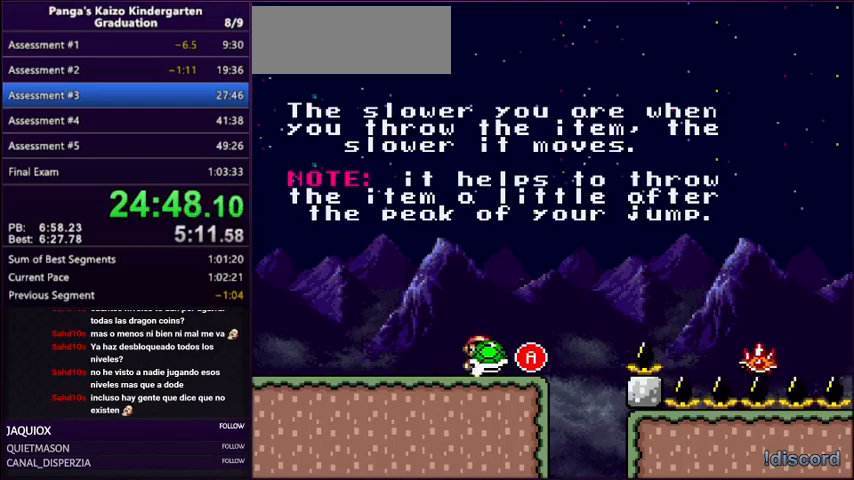
{"buttons": ["X", "Y", "DPAD_RIGHT"], "events": [[67, "X", "up"], [133, "X", "down"], [167, "DPAD_UP", "up"], [233, "DPAD_LEFT", "down"], [367, "DPAD_LEFT", "up"], [400, "DPAD_RIGHT", "down"]]}
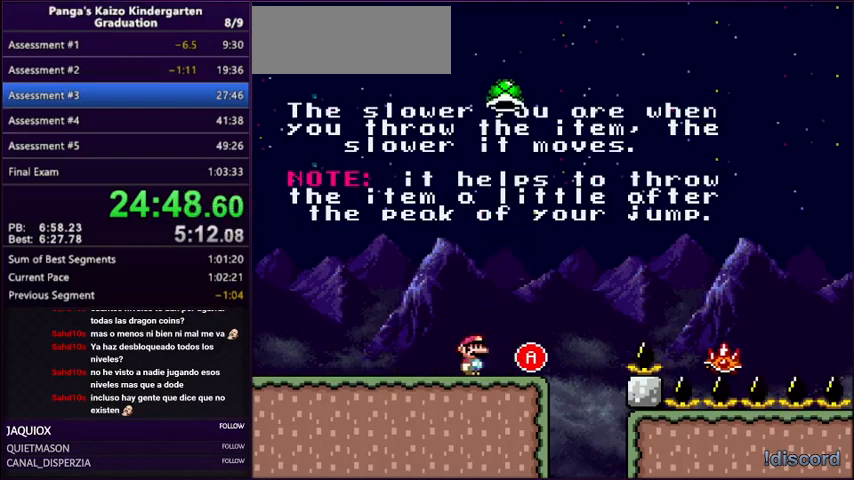
{"buttons": ["X", "Y", "DPAD_RIGHT"], "events": [[34, "DPAD_RIGHT", "up"], [401, "DPAD_RIGHT", "down"]]}
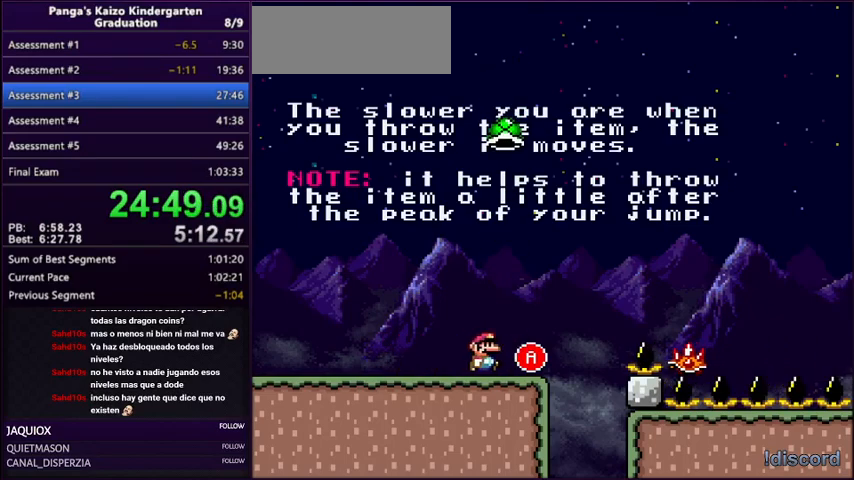
{"buttons": ["A", "X", "Y", "DPAD_RIGHT"], "events": [[133, "A", "down"], [167, "DPAD_RIGHT", "up"], [267, "DPAD_RIGHT", "down"]]}
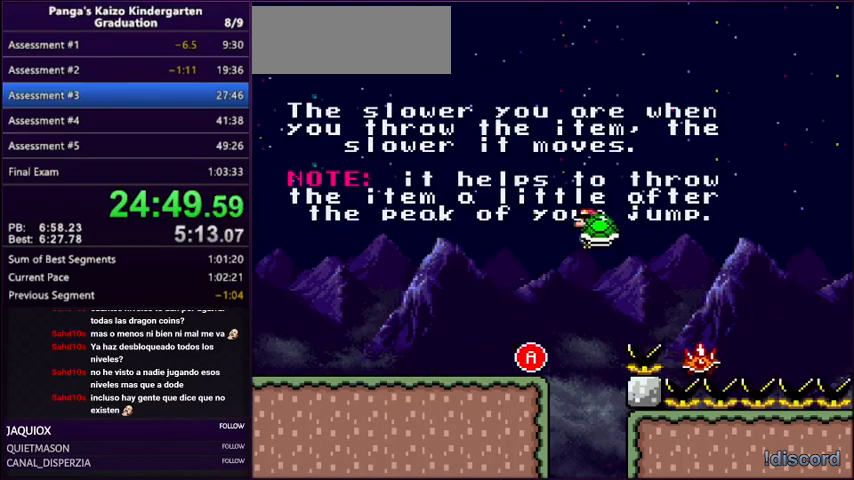
{"buttons": ["A", "X", "Y", "DPAD_UP", "DPAD_LEFT"], "events": [[301, "DPAD_RIGHT", "up"], [334, "DPAD_UP", "down"], [367, "DPAD_LEFT", "down"]]}
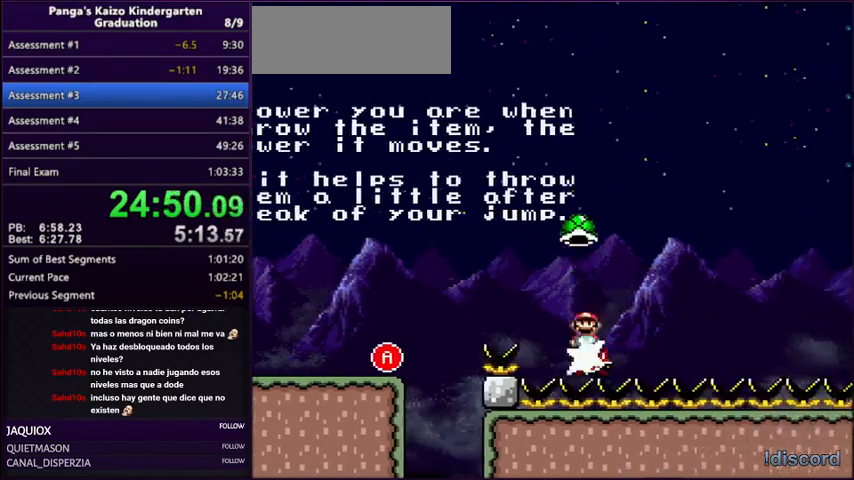
{"buttons": ["A", "X", "Y", "DPAD_RIGHT"], "events": [[33, "DPAD_LEFT", "up"], [133, "DPAD_UP", "up"], [367, "DPAD_RIGHT", "down"]]}
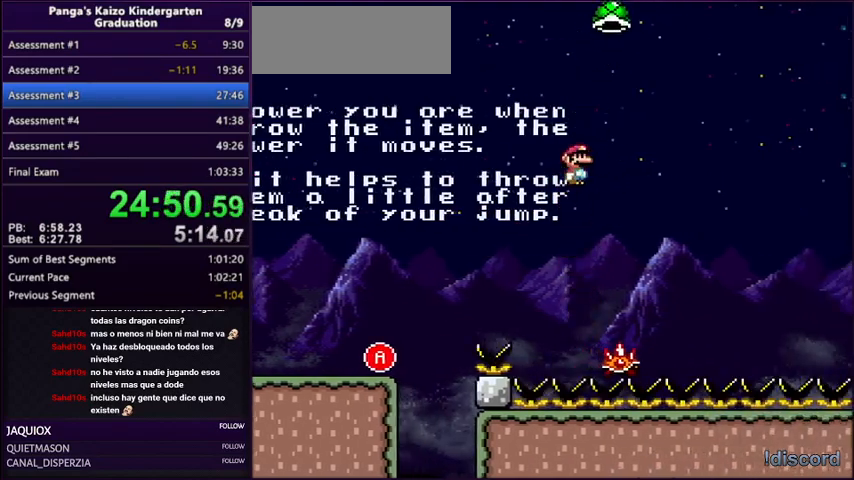
{"buttons": ["A", "X", "Y"], "events": [[34, "A", "up"], [201, "A", "down"], [267, "DPAD_LEFT", "down"], [267, "DPAD_RIGHT", "up"], [301, "DPAD_UP", "down"], [367, "DPAD_UP", "up"], [401, "DPAD_UP", "down"], [434, "DPAD_LEFT", "up"], [434, "DPAD_UP", "up"]]}
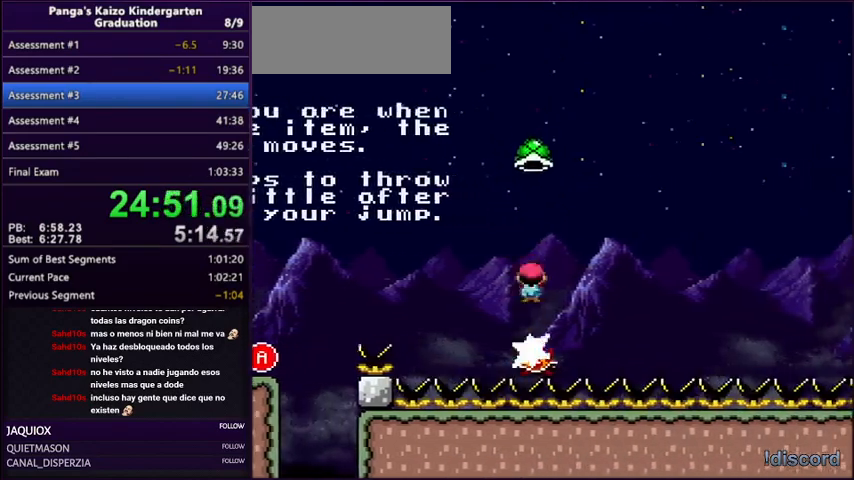
{"buttons": ["A", "X", "Y", "DPAD_UP"], "events": [[133, "DPAD_RIGHT", "down"], [200, "DPAD_RIGHT", "up"], [400, "DPAD_UP", "down"]]}
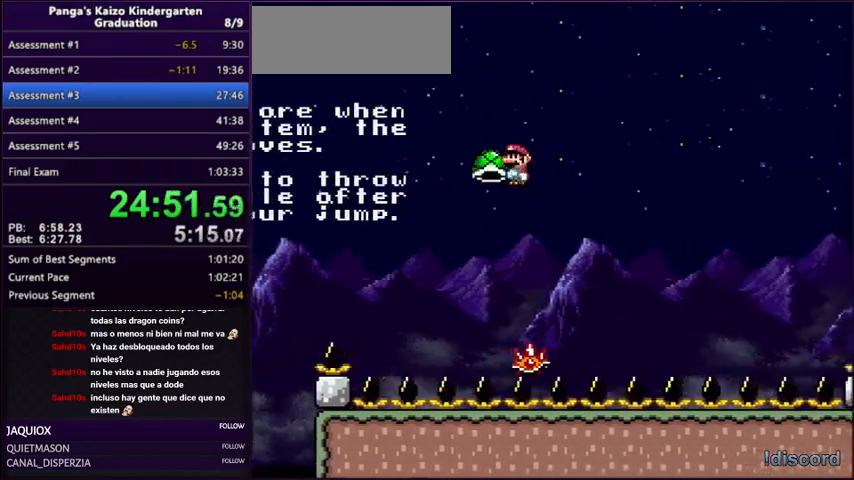
{"buttons": ["A", "X", "Y"], "events": [[167, "X", "up"], [234, "X", "down"], [334, "DPAD_UP", "up"]]}
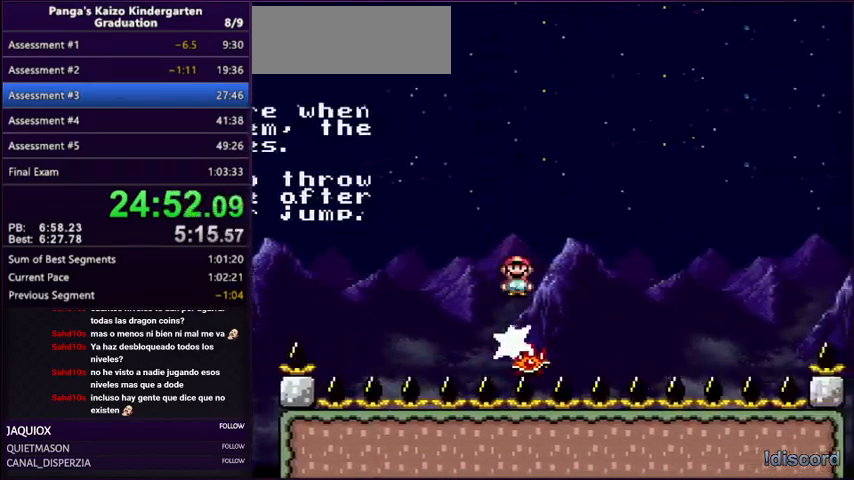
{"buttons": ["A", "X", "Y", "DPAD_LEFT"], "events": [[33, "A", "up"], [200, "DPAD_RIGHT", "down"], [367, "DPAD_RIGHT", "up"], [400, "DPAD_LEFT", "down"], [434, "A", "down"]]}
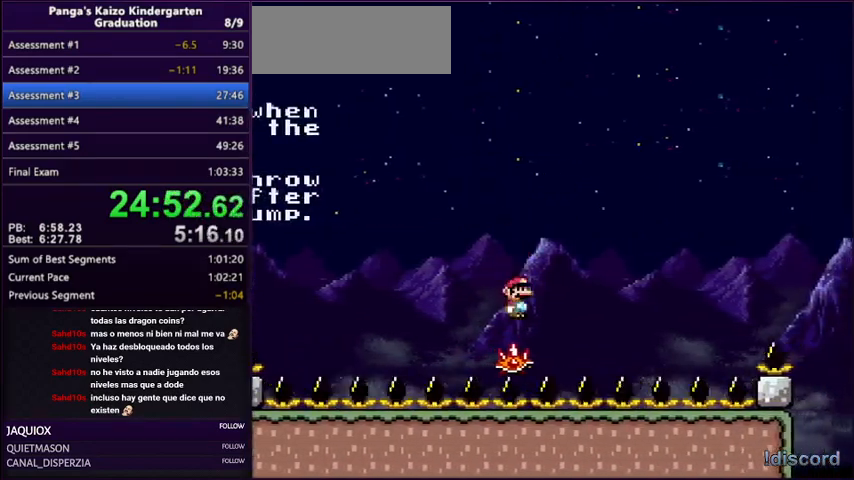
{"buttons": ["A", "X", "Y", "DPAD_UP", "DPAD_RIGHT"], "events": [[367, "DPAD_LEFT", "up"], [367, "DPAD_RIGHT", "down"], [468, "DPAD_UP", "down"]]}
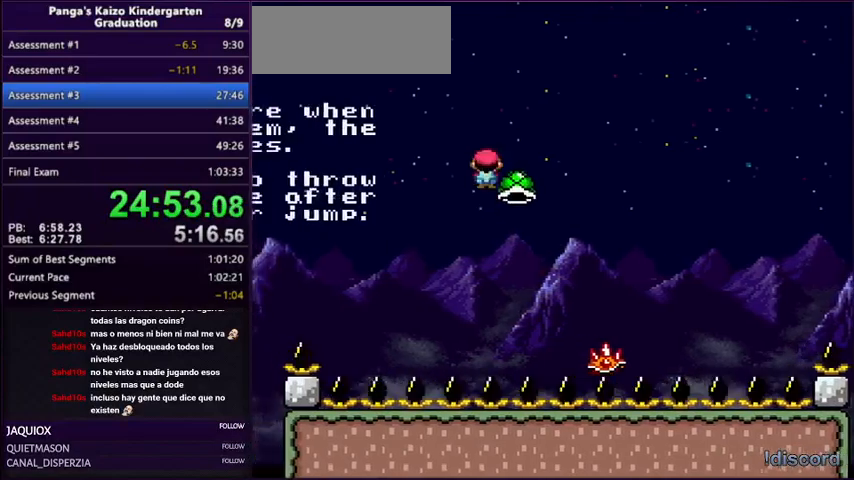
{"buttons": ["A", "X", "Y", "DPAD_UP", "DPAD_RIGHT"], "events": []}